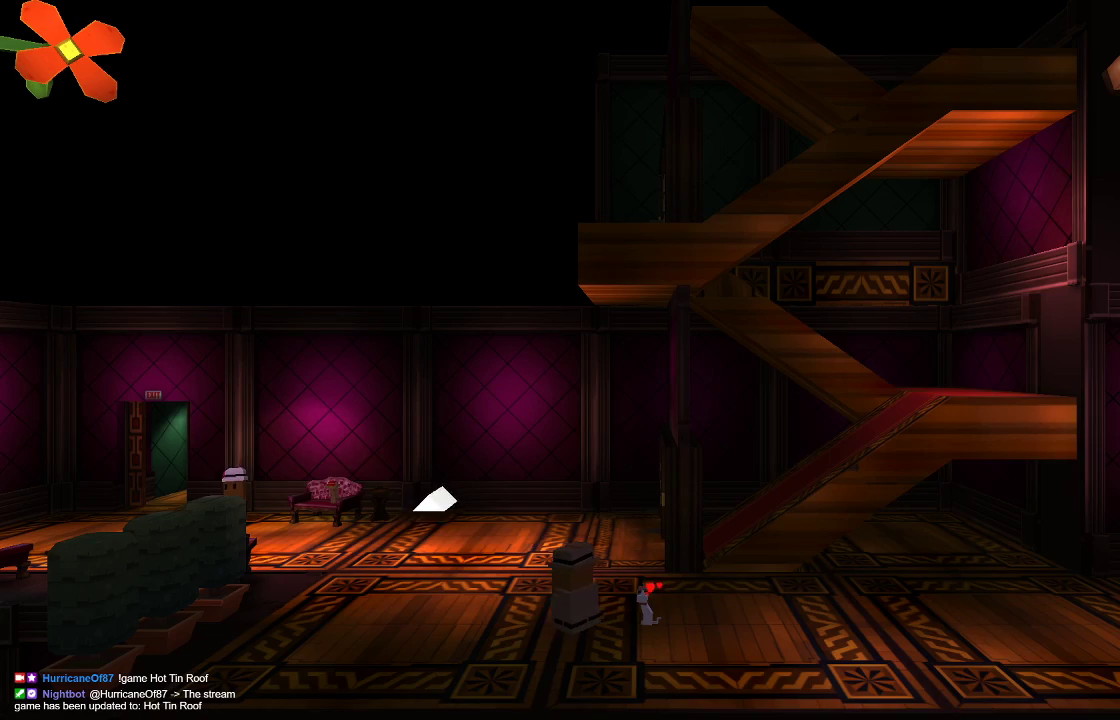
Gameplay with a controller (PlayStation layout); each line is a JSON object with the inputs held at the frame after it. "events" lists button and stick changes between this image and that frame as [ms after this image, input, new state], when the widget could be followed in between. Not read: L1 R1.
{"buttons": [], "left_stick": "left", "right_stick": "center", "events": [[400, "left_stick", "left"]]}
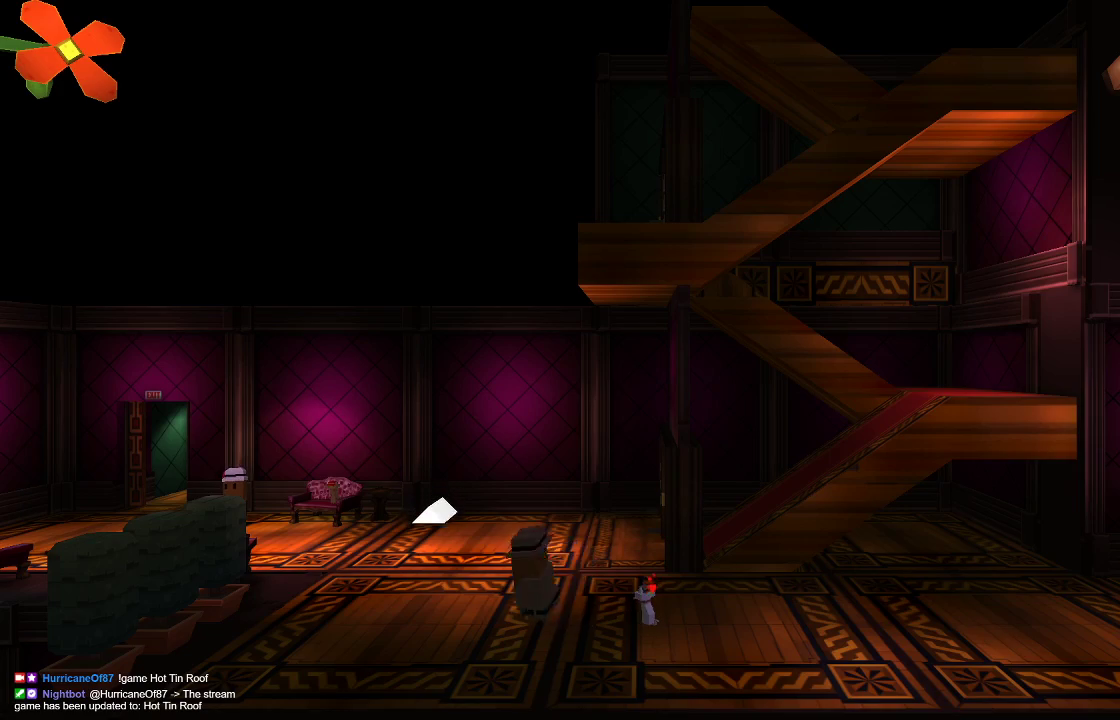
{"buttons": [], "left_stick": "up", "right_stick": "center", "events": [[233, "left_stick", "up"]]}
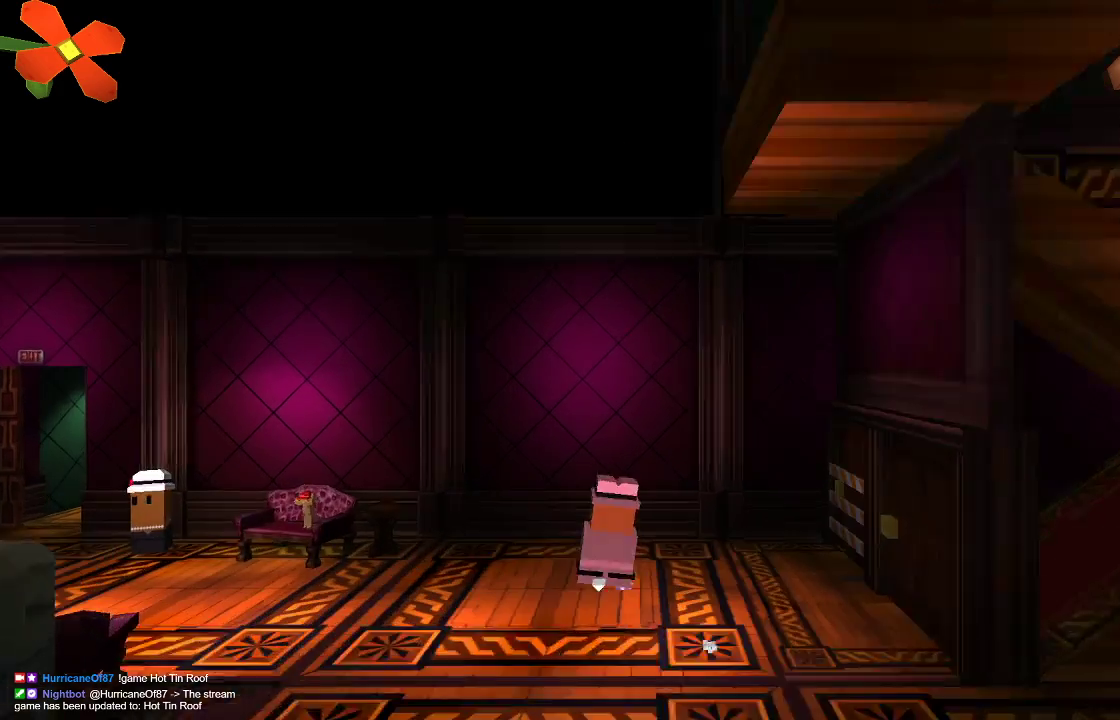
{"buttons": [], "left_stick": "left", "right_stick": "center", "events": [[67, "left_stick", "up-left"], [267, "left_stick", "left"]]}
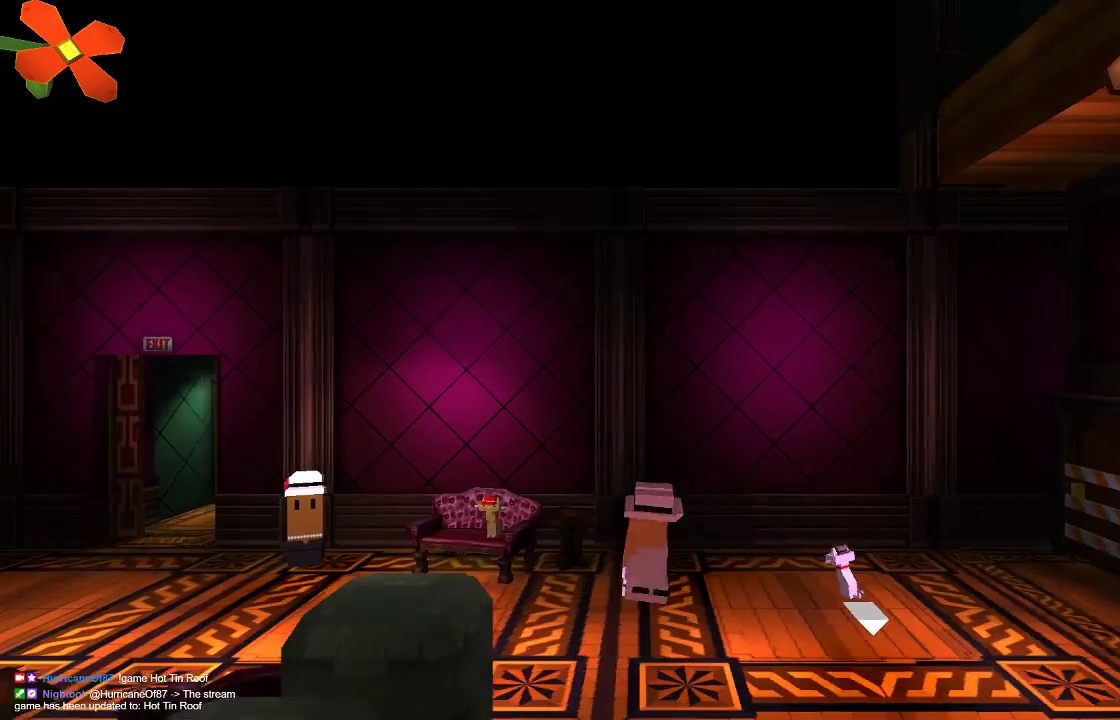
{"buttons": [], "left_stick": "left", "right_stick": "center", "events": []}
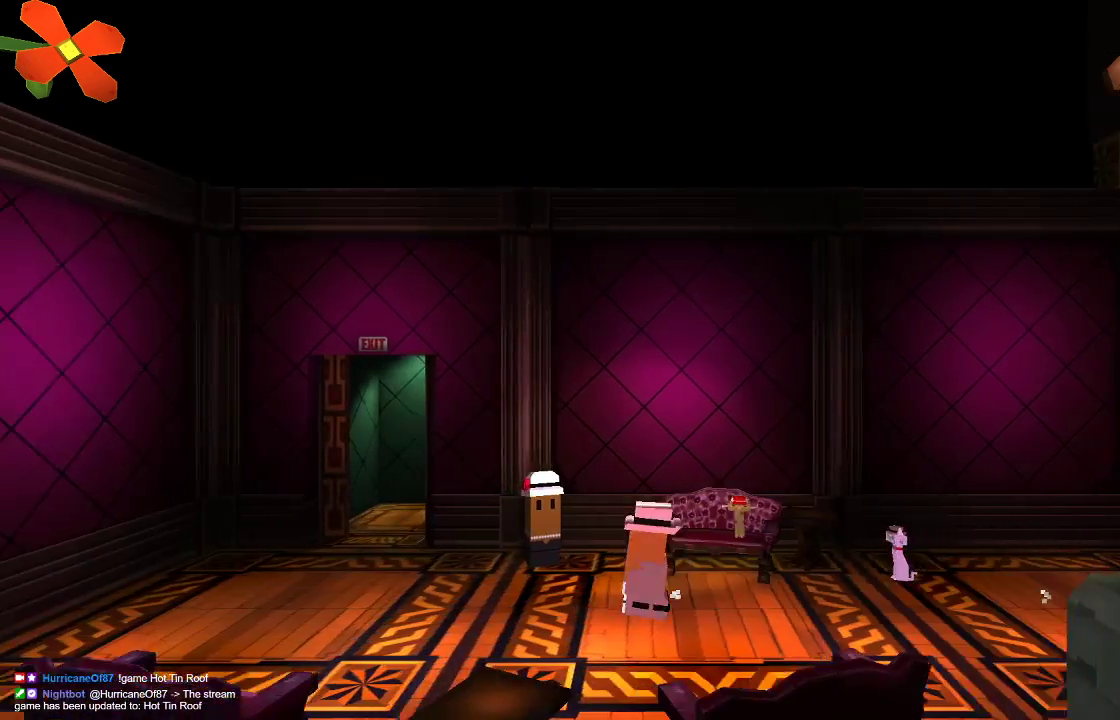
{"buttons": [], "left_stick": "up-left", "right_stick": "center", "events": [[500, "left_stick", "up-left"]]}
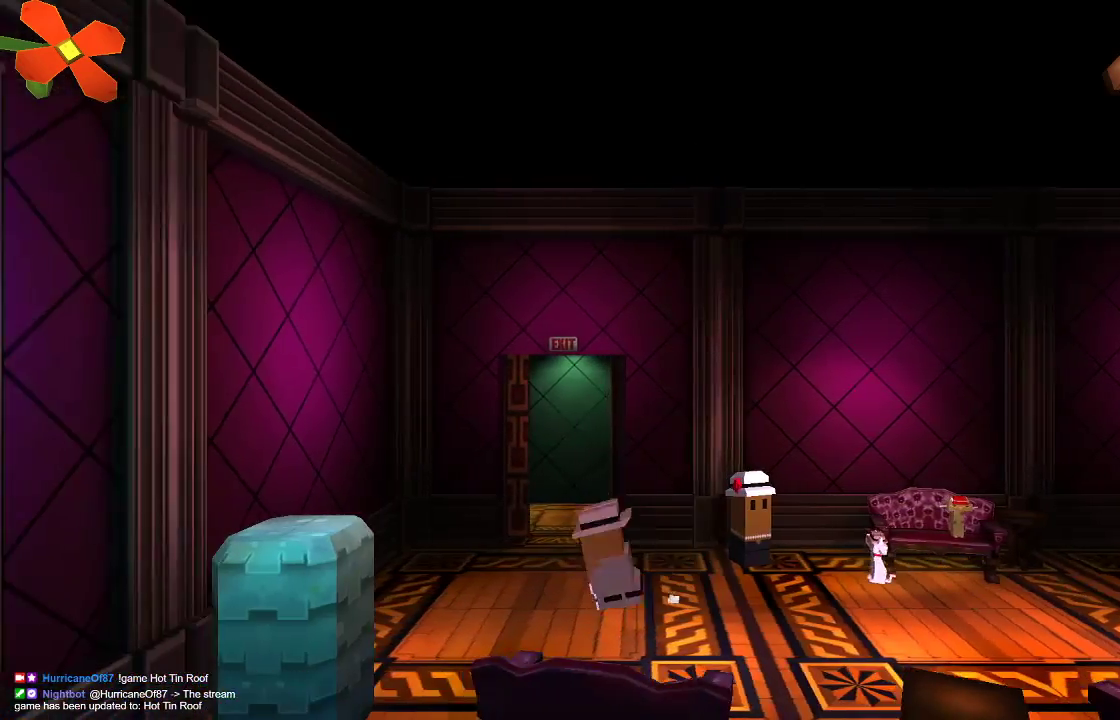
{"buttons": [], "left_stick": "center", "right_stick": "center", "events": [[100, "left_stick", "up"], [467, "left_stick", "center"]]}
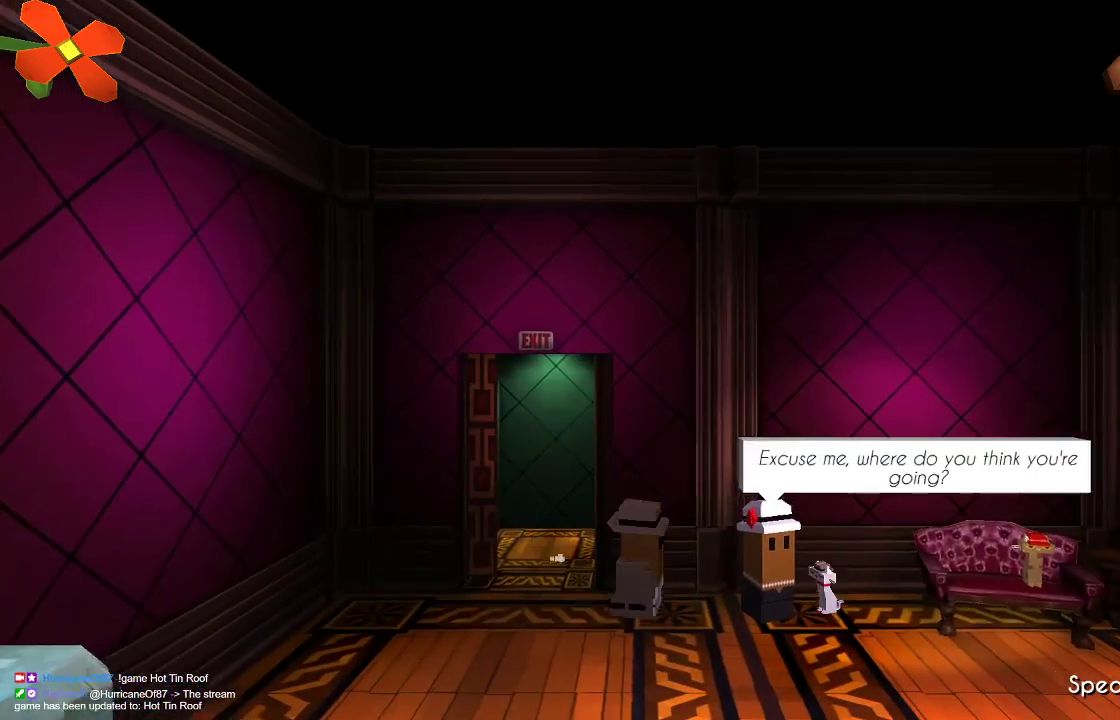
{"buttons": [], "left_stick": "up-left", "right_stick": "center", "events": [[167, "left_stick", "up"], [400, "left_stick", "up-left"]]}
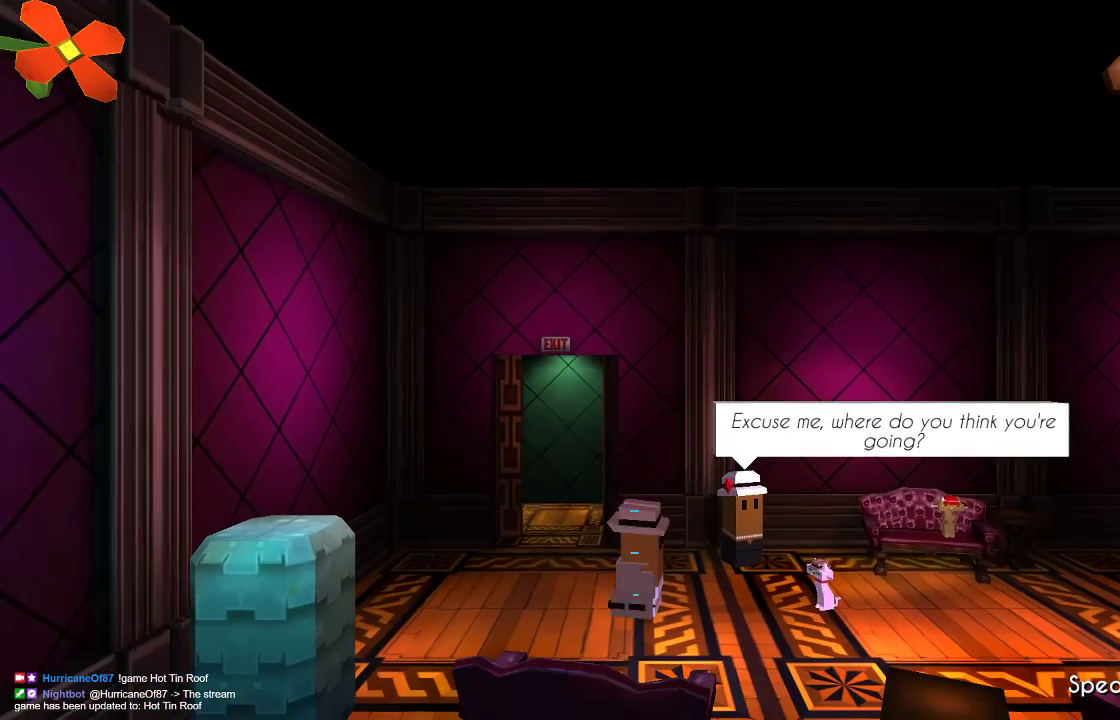
{"buttons": [], "left_stick": "center", "right_stick": "center", "events": [[200, "left_stick", "center"]]}
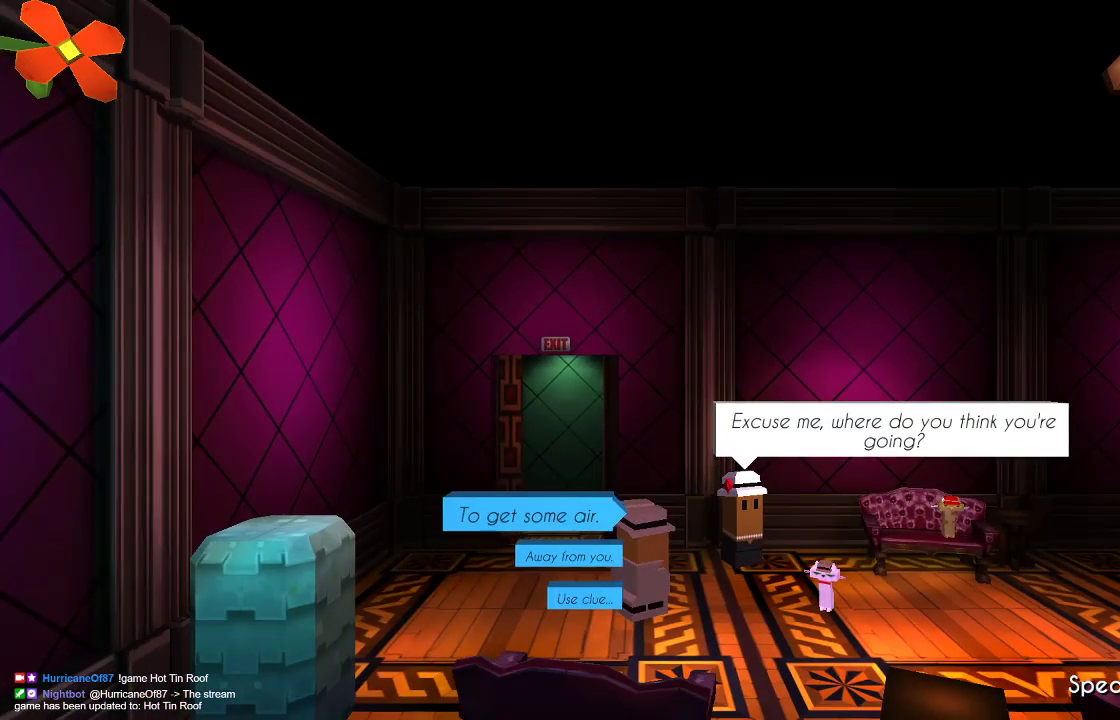
{"buttons": [], "left_stick": "center", "right_stick": "center", "events": []}
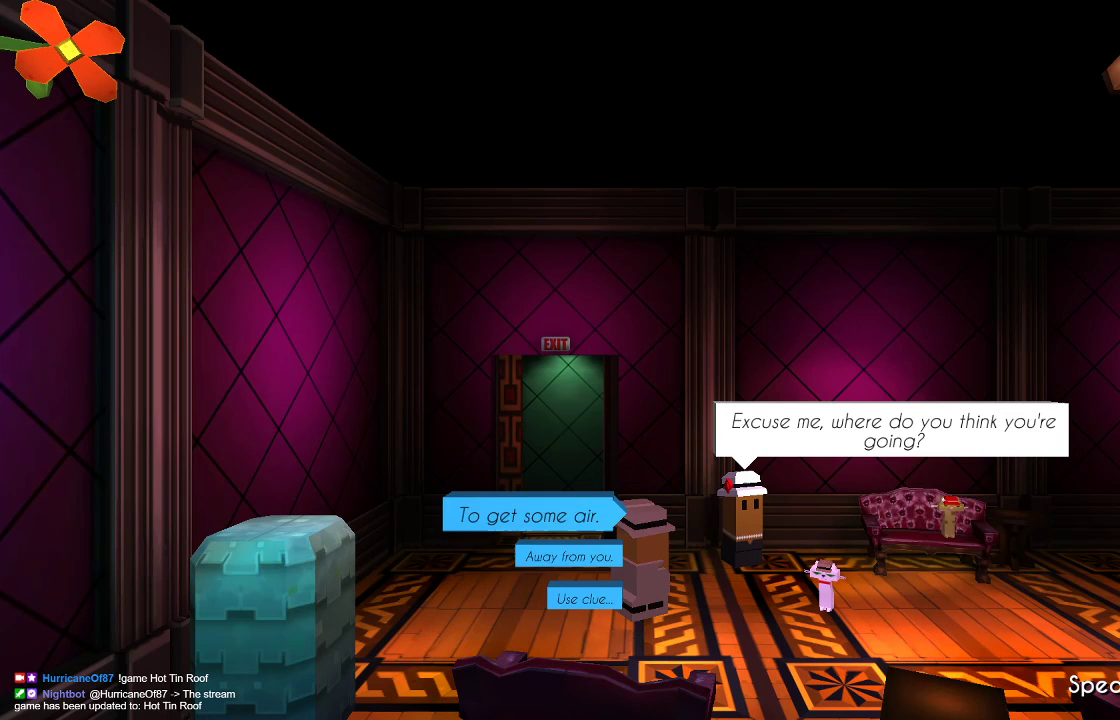
{"buttons": [], "left_stick": "center", "right_stick": "center", "events": [[133, "left_stick", "down"], [300, "left_stick", "center"]]}
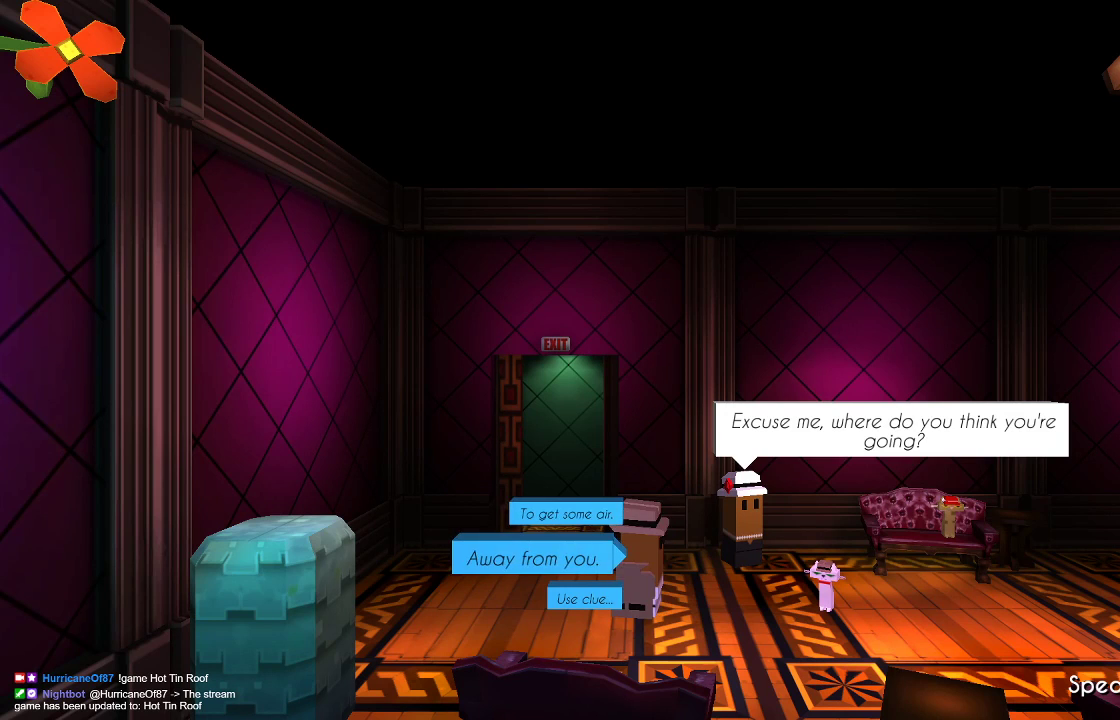
{"buttons": [], "left_stick": "center", "right_stick": "center", "events": [[133, "CROSS", "down"], [233, "CROSS", "up"]]}
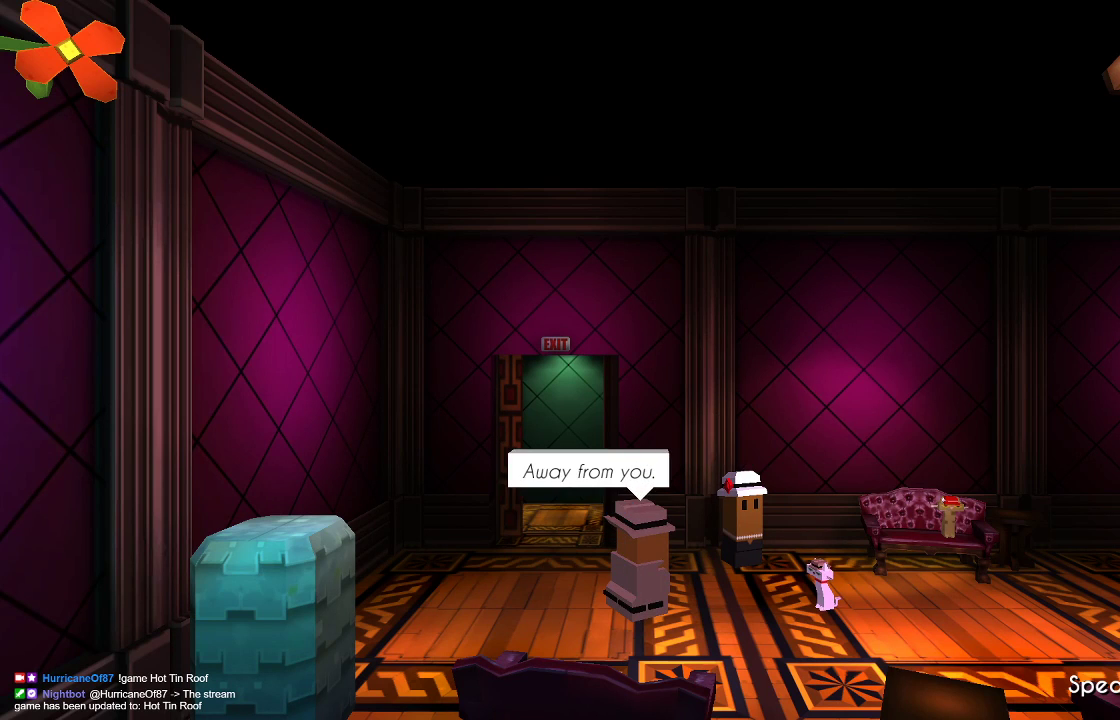
{"buttons": [], "left_stick": "center", "right_stick": "center", "events": [[333, "CROSS", "down"], [433, "CROSS", "up"]]}